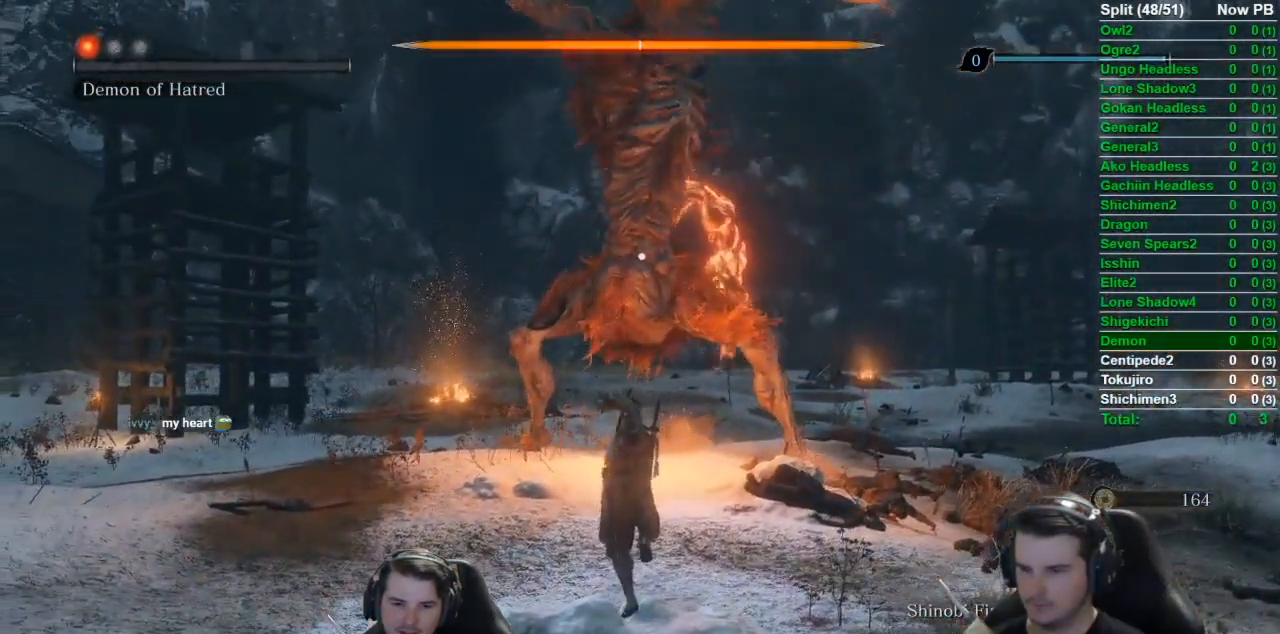
Gameplay with a controller (Xbox layout); each line is a JSON object with the inputs held at the frame after it. "events" lists button and stick changes between this image and that frame as [ms after this image, input, new state], when the widget could be followed in between.
{"buttons": [], "left_stick": "center", "right_stick": "center", "events": []}
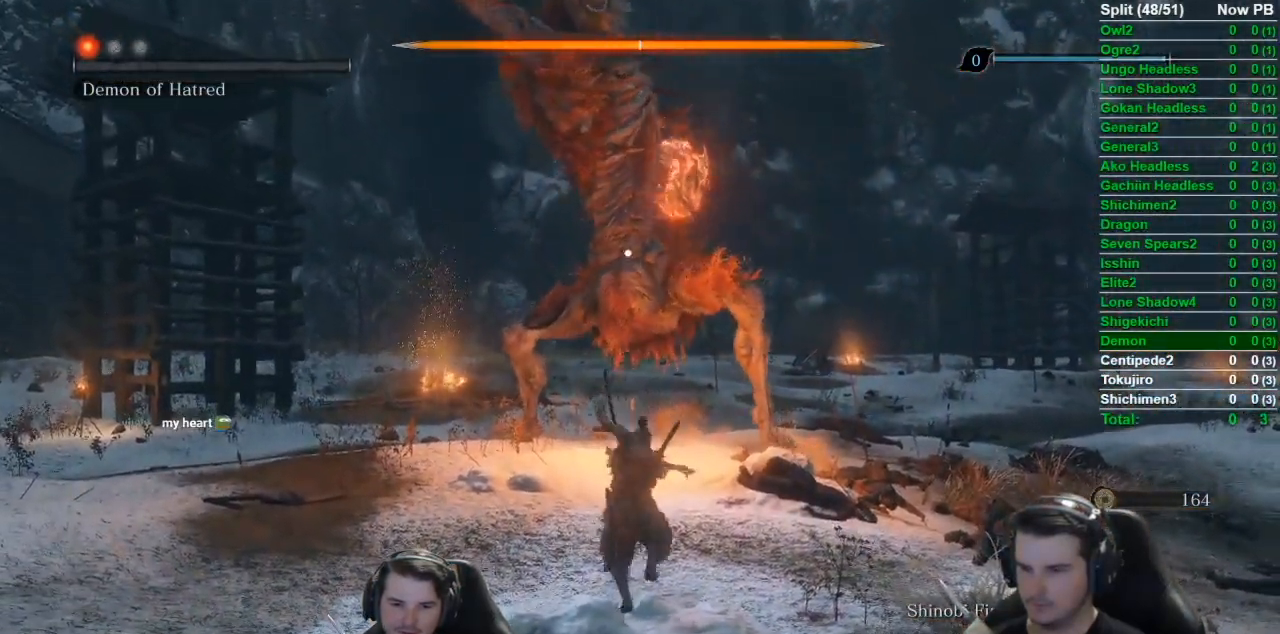
{"buttons": [], "left_stick": "center", "right_stick": "center", "events": []}
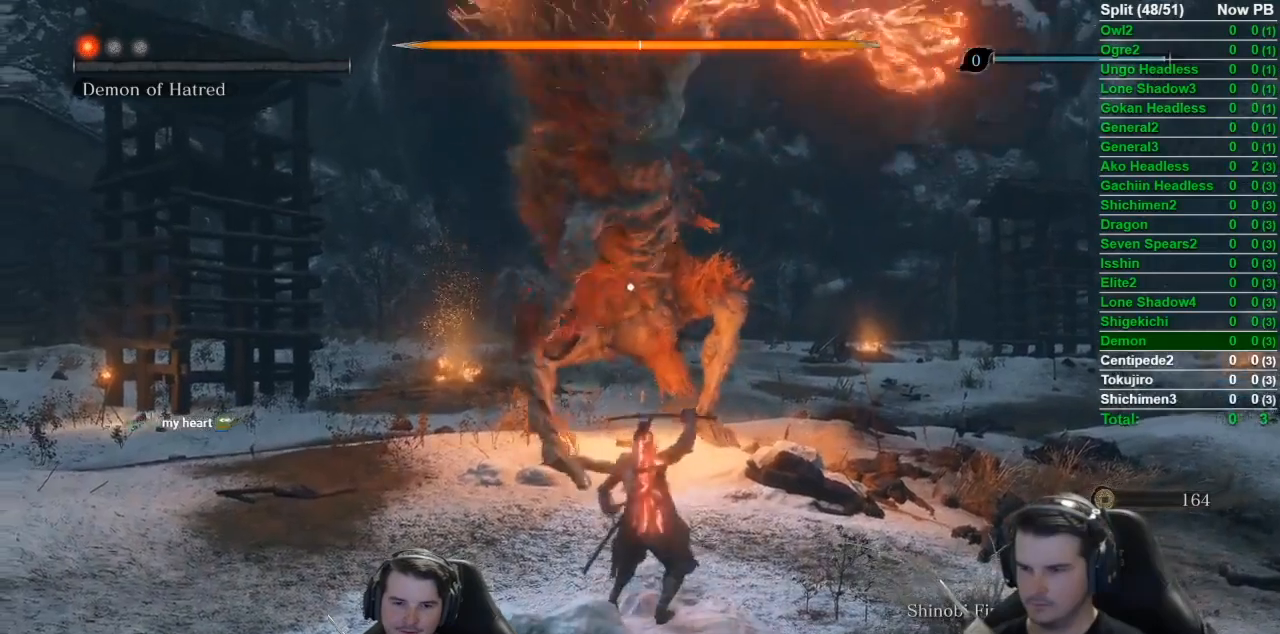
{"buttons": [], "left_stick": "center", "right_stick": "center", "events": []}
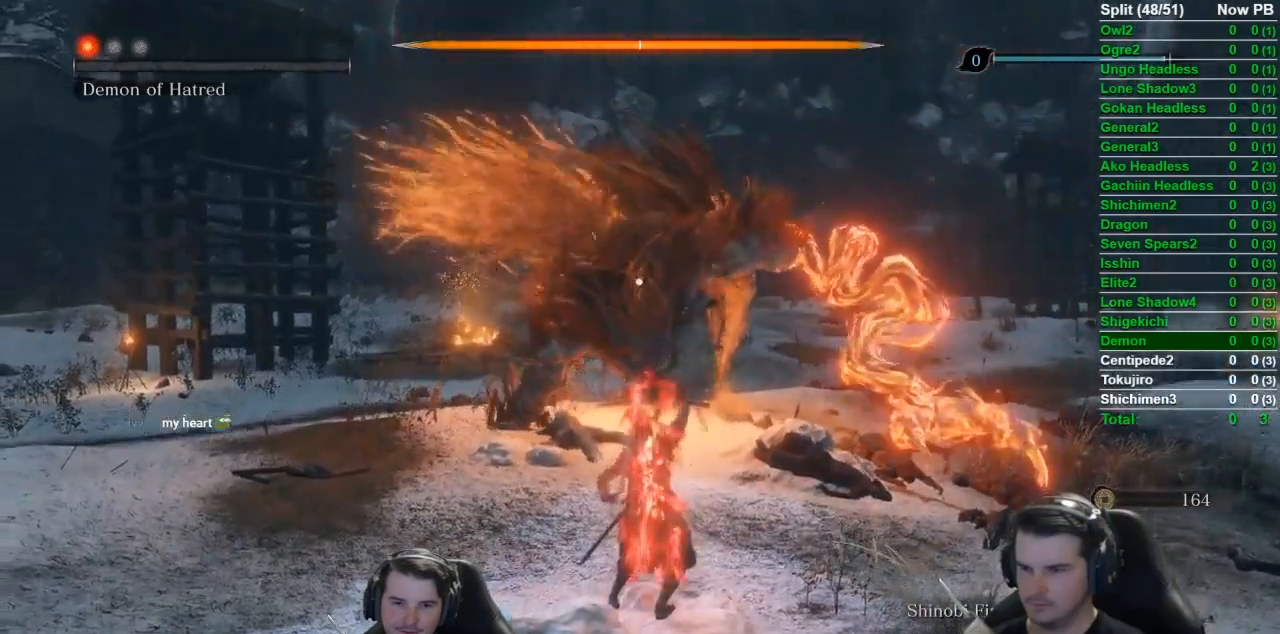
{"buttons": [], "left_stick": "center", "right_stick": "center", "events": []}
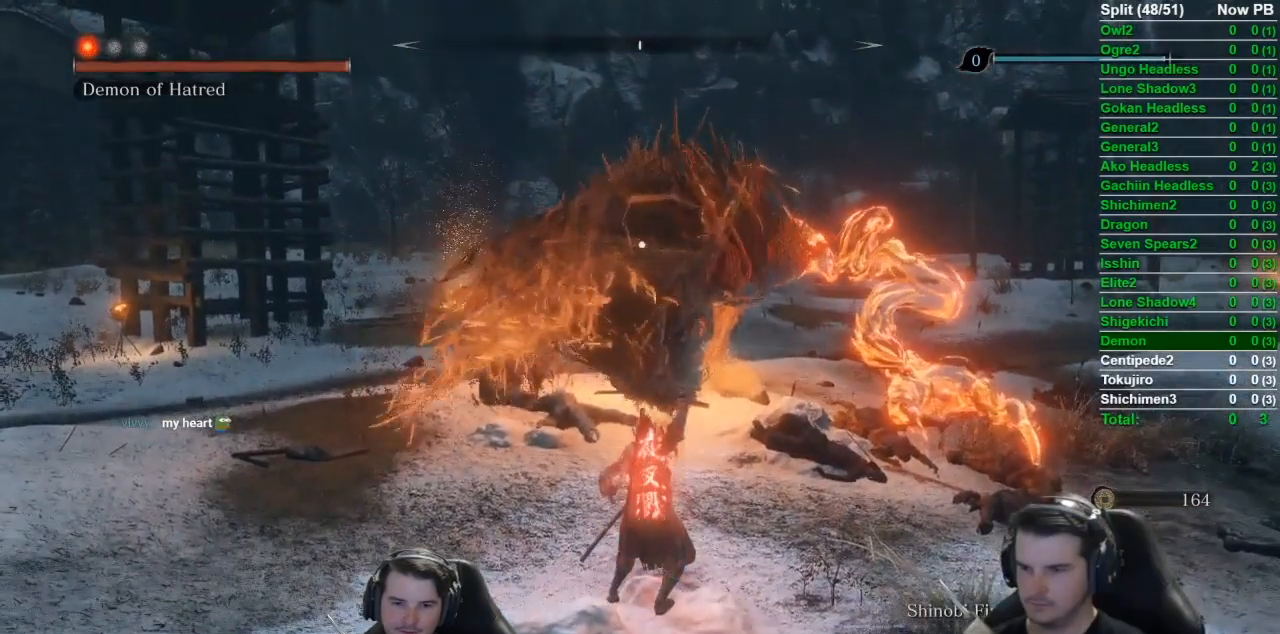
{"buttons": [], "left_stick": "center", "right_stick": "center", "events": []}
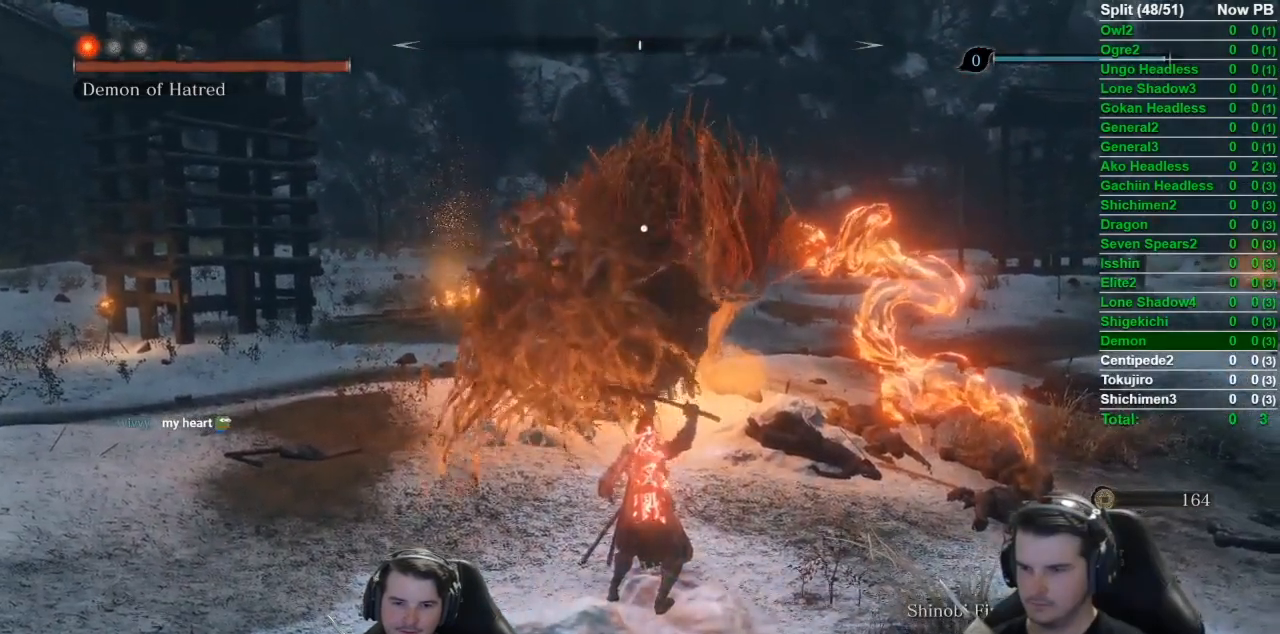
{"buttons": ["A"], "left_stick": "up", "right_stick": "center", "events": [[333, "left_stick", "up"], [467, "A", "down"]]}
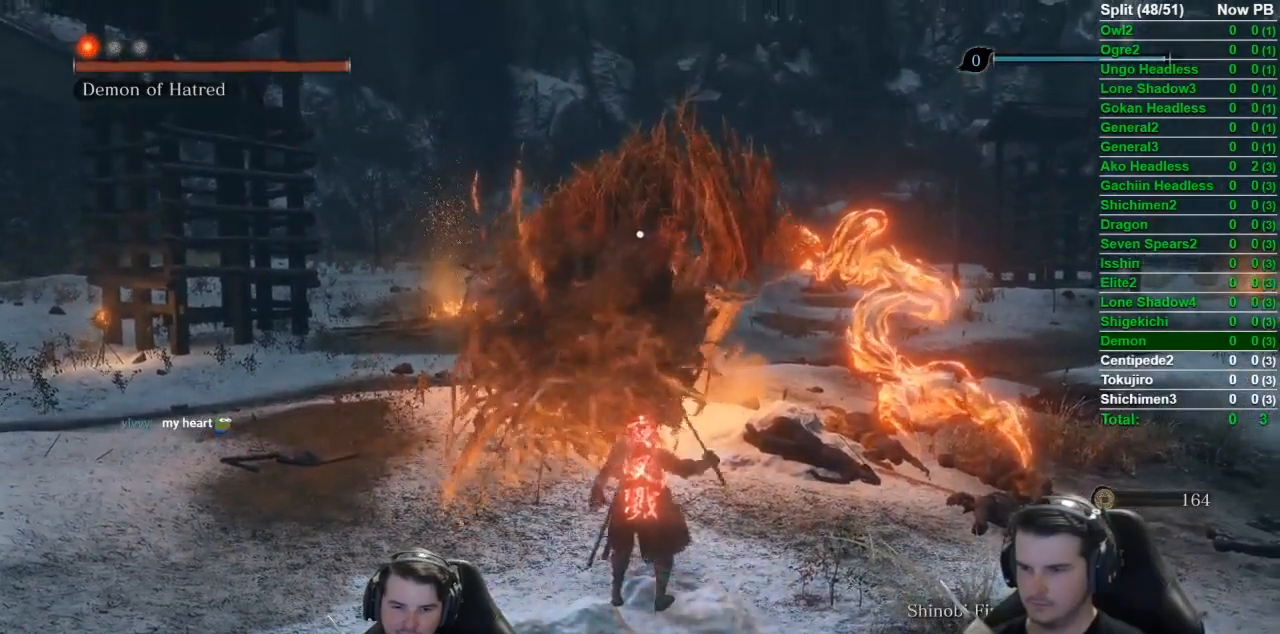
{"buttons": ["L1", "R1"], "left_stick": "up", "right_stick": "center", "events": [[134, "A", "up"], [200, "L1", "down"], [334, "R1", "down"]]}
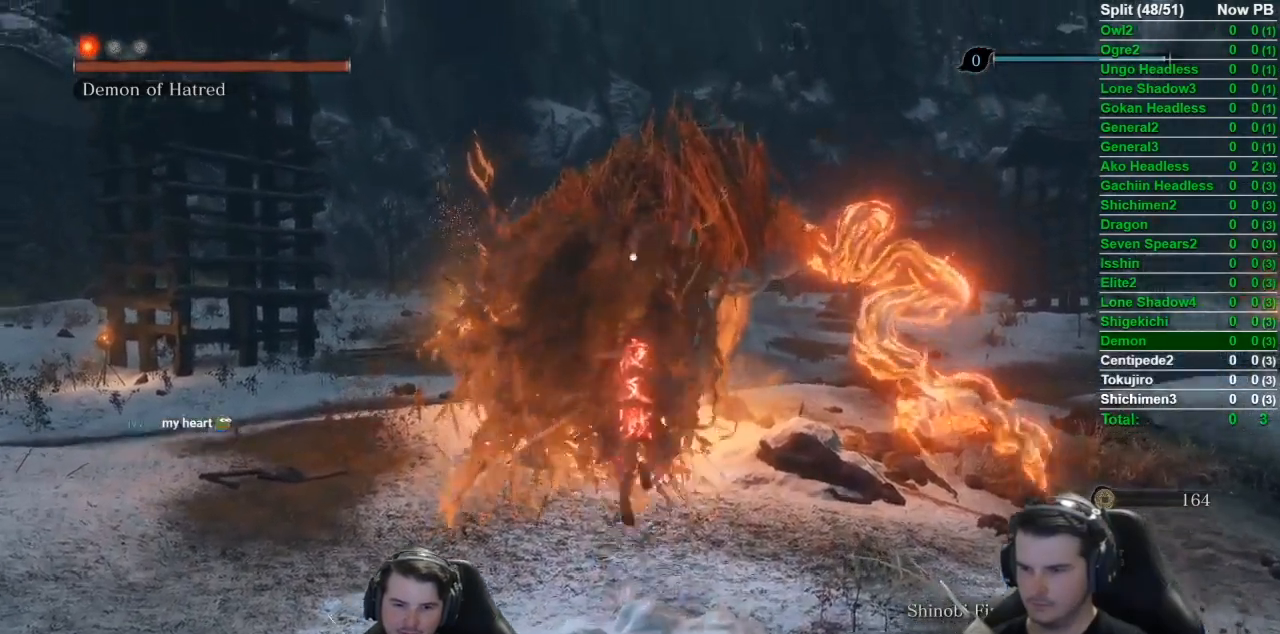
{"buttons": ["L1"], "left_stick": "up", "right_stick": "center", "events": [[66, "R1", "up"], [200, "R1", "down"], [367, "R1", "up"]]}
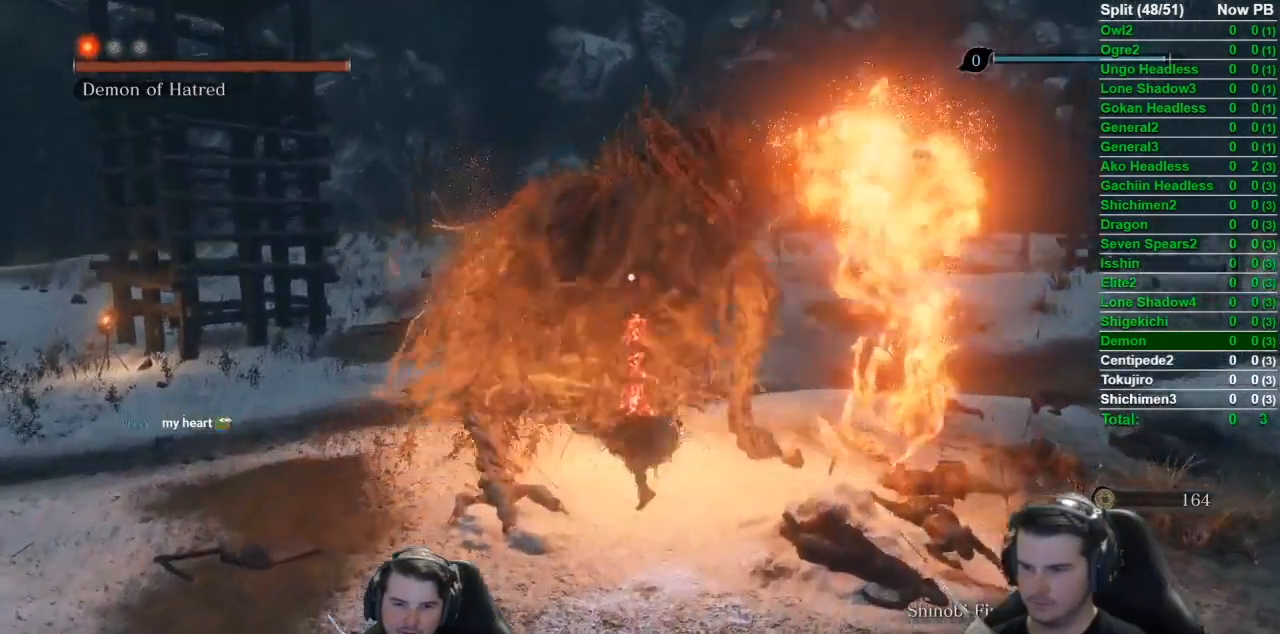
{"buttons": ["L1"], "left_stick": "up", "right_stick": "center", "events": [[17, "R1", "down"], [184, "R1", "up"], [351, "R1", "down"], [484, "R1", "up"]]}
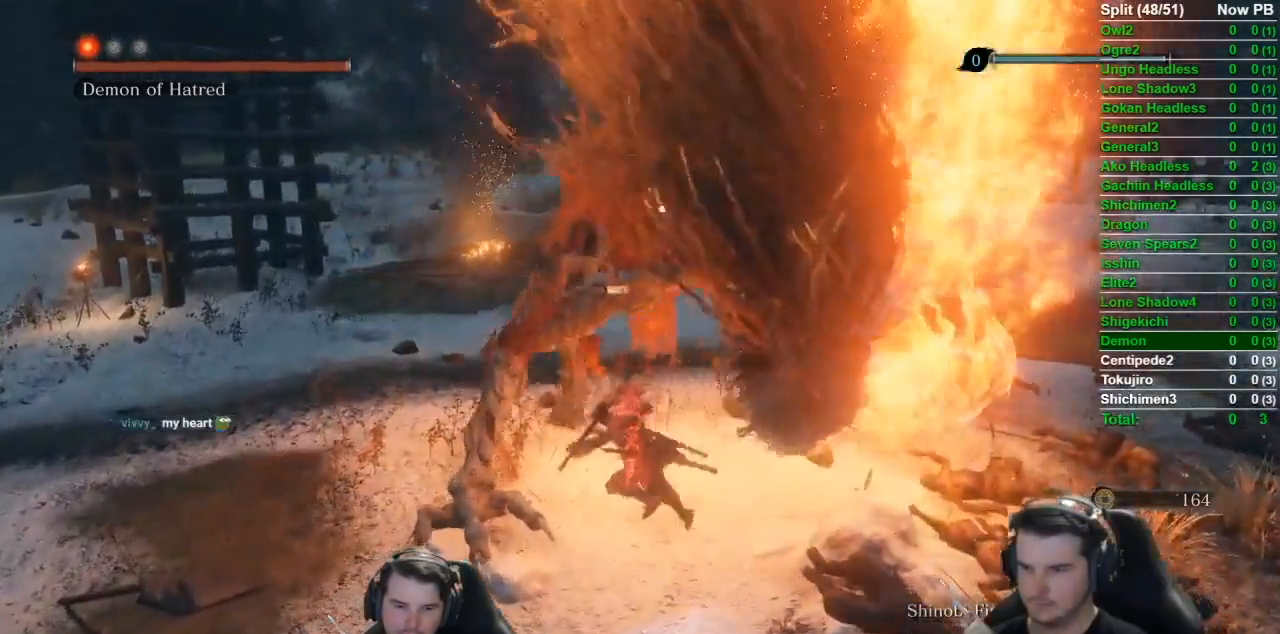
{"buttons": ["L1", "R1"], "left_stick": "up", "right_stick": "center", "events": [[217, "R1", "down"], [317, "R1", "up"], [450, "R1", "down"]]}
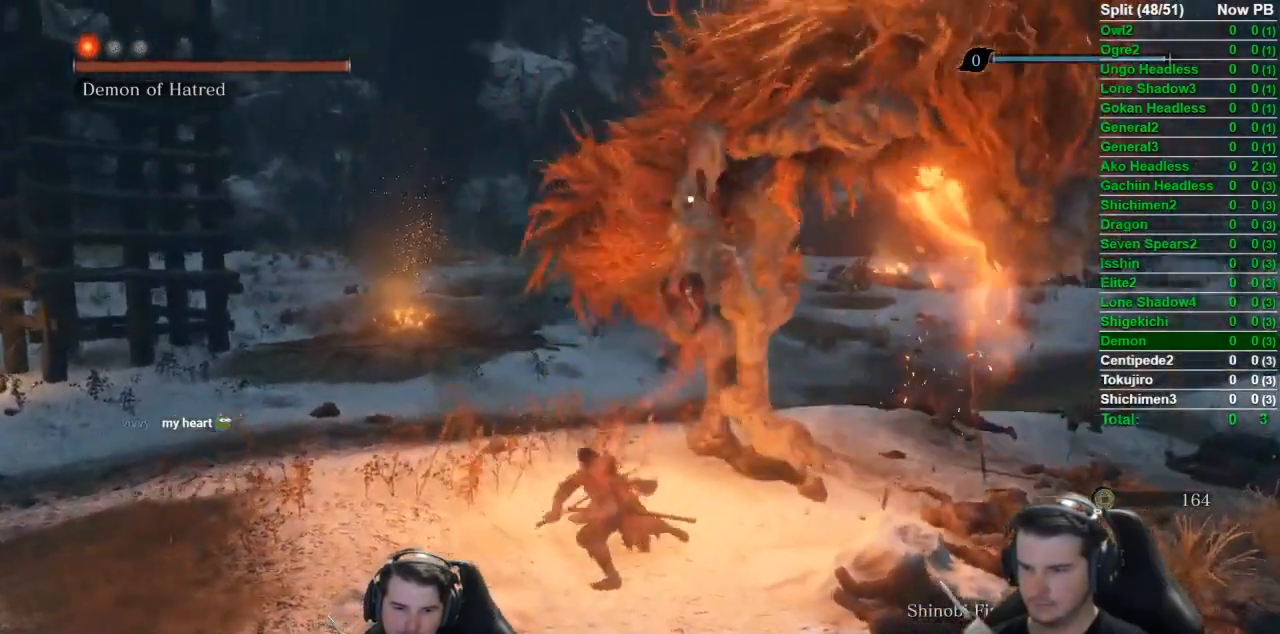
{"buttons": ["L1"], "left_stick": "up", "right_stick": "center", "events": [[184, "R1", "up"], [317, "R1", "down"], [484, "R1", "up"]]}
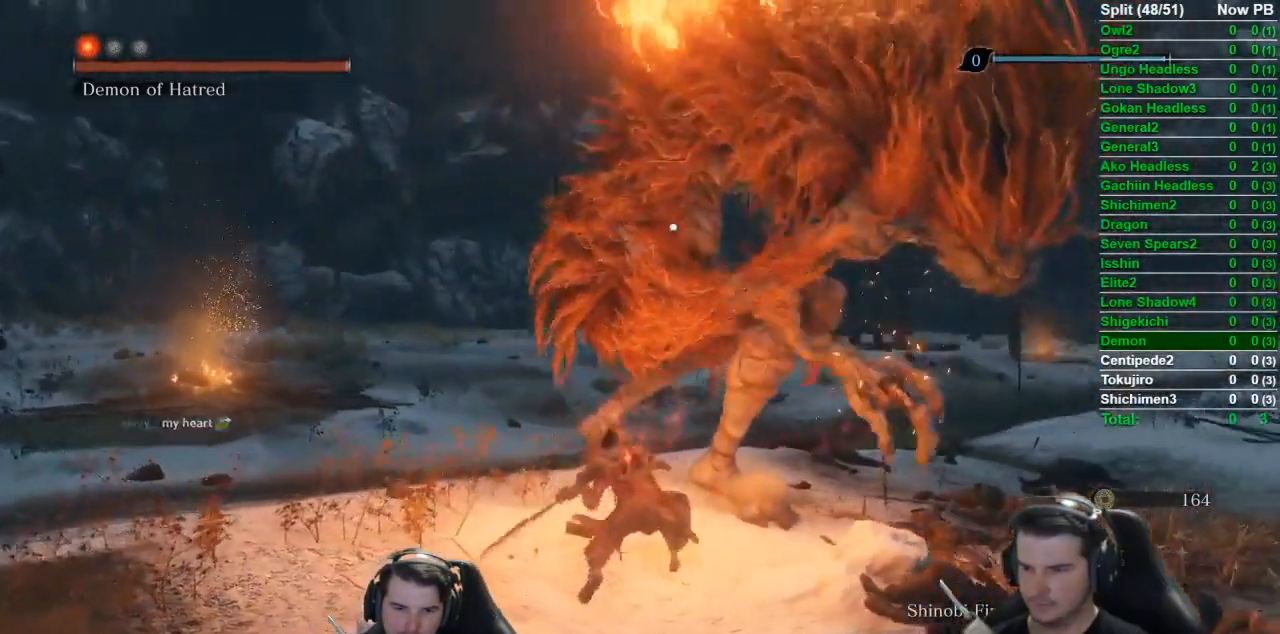
{"buttons": ["L1", "R1"], "left_stick": "up", "right_stick": "center", "events": [[150, "R1", "down"], [317, "R1", "up"], [450, "R1", "down"]]}
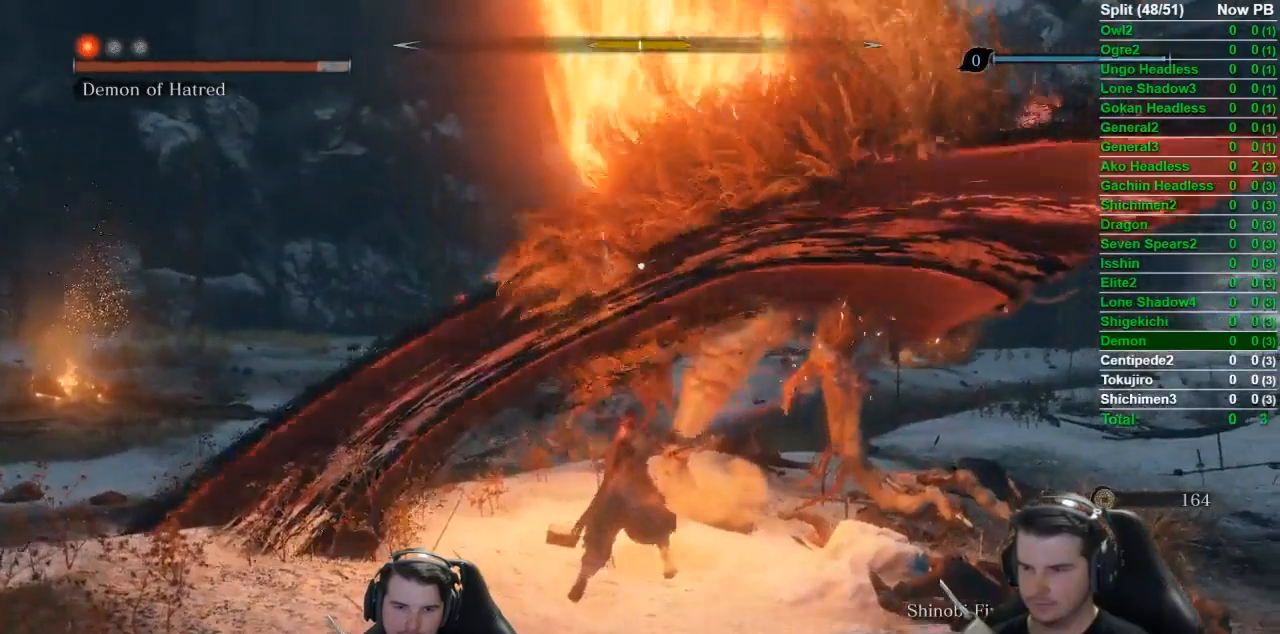
{"buttons": ["L1"], "left_stick": "up", "right_stick": "center", "events": [[184, "R1", "up"]]}
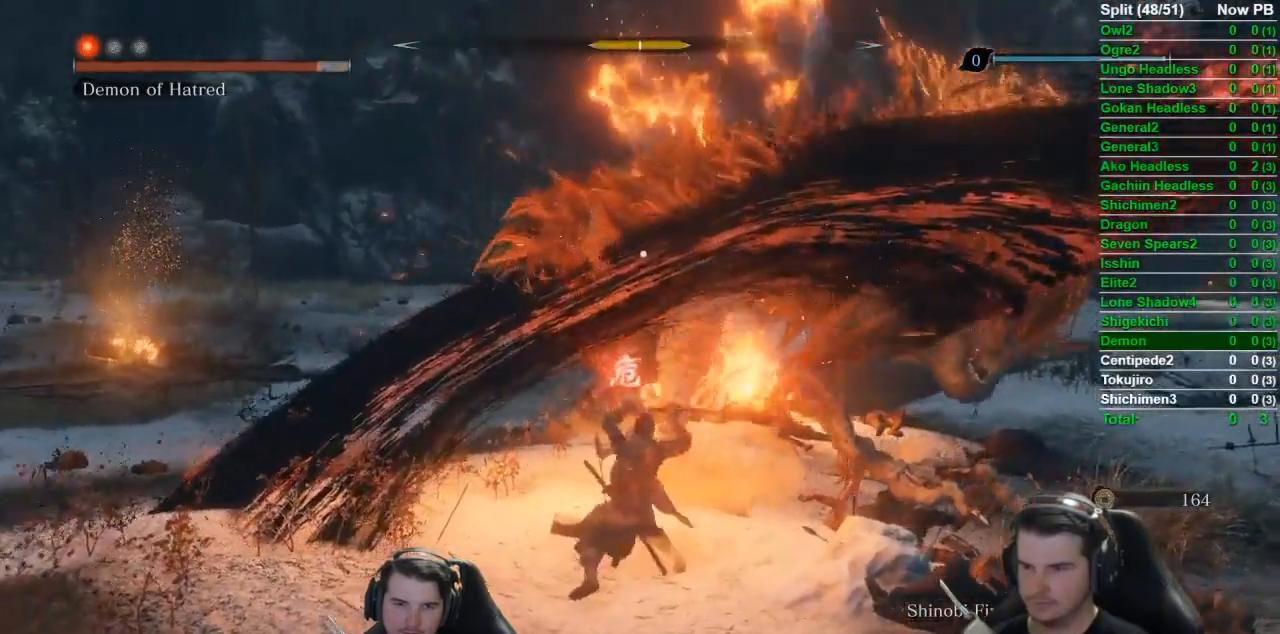
{"buttons": ["L1"], "left_stick": "up", "right_stick": "center", "events": []}
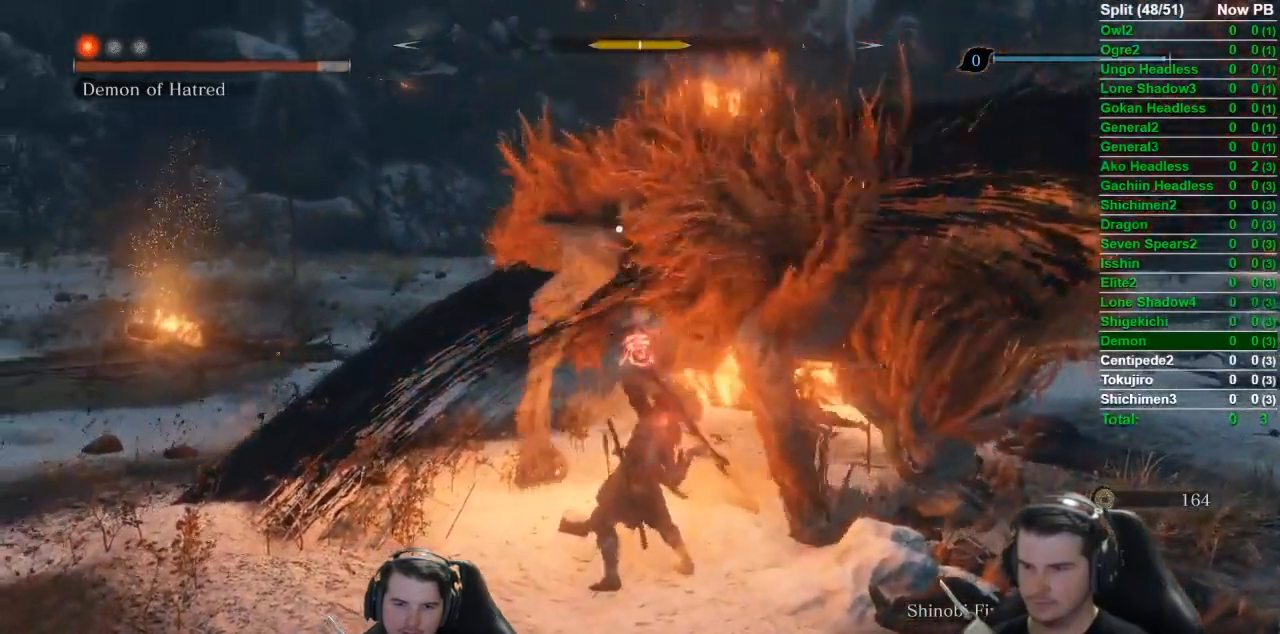
{"buttons": [], "left_stick": "center", "right_stick": "center", "events": [[217, "L1", "up"], [468, "left_stick", "center"]]}
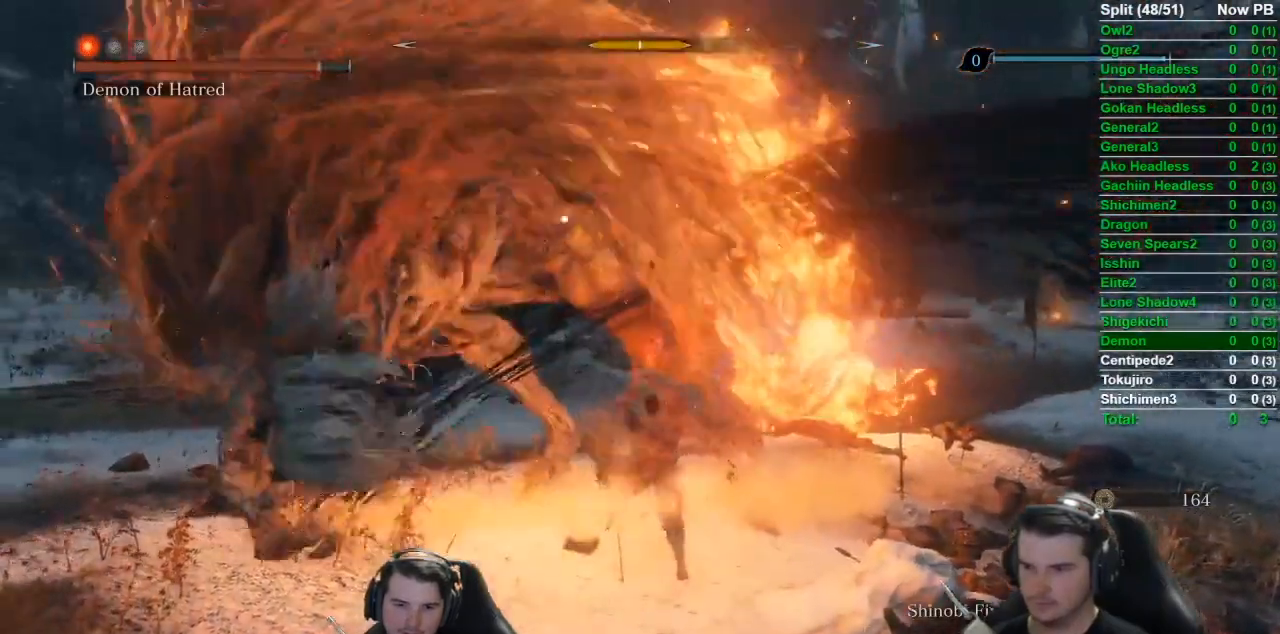
{"buttons": [], "left_stick": "center", "right_stick": "center", "events": []}
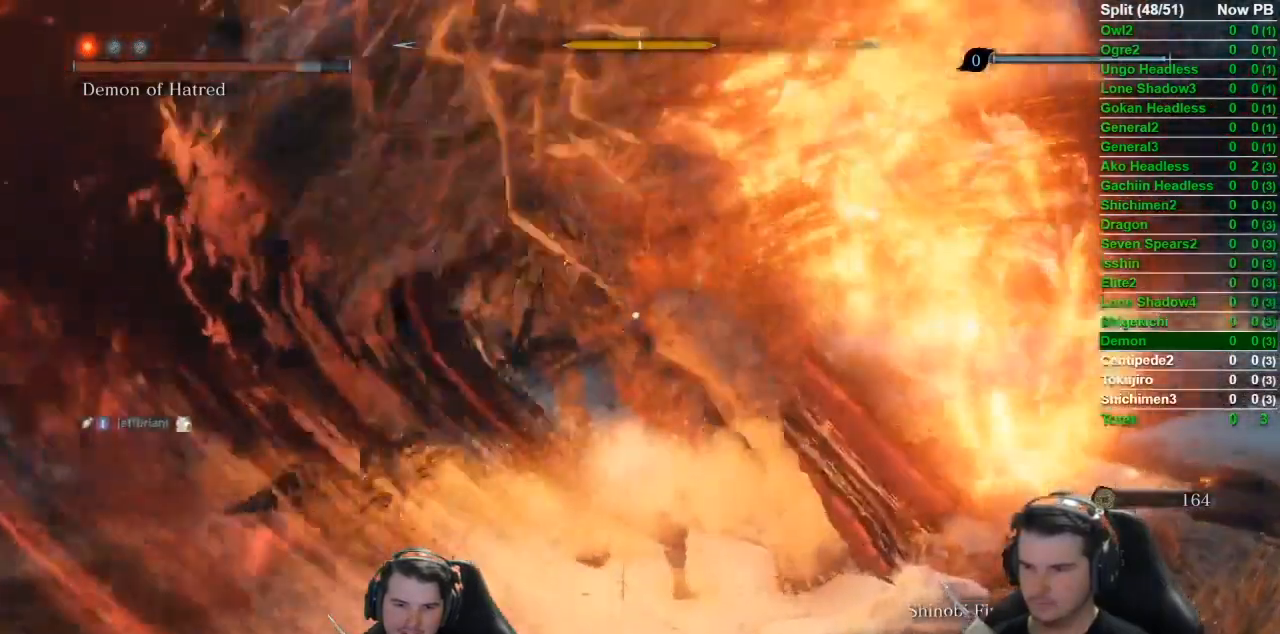
{"buttons": [], "left_stick": "center", "right_stick": "center", "events": []}
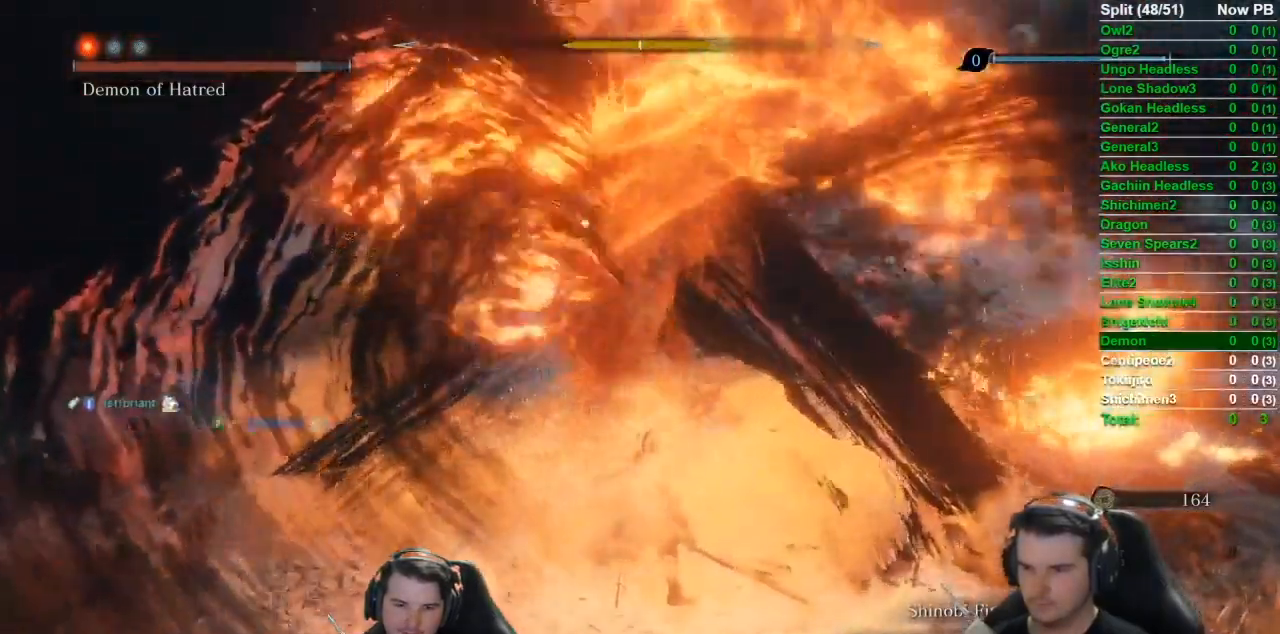
{"buttons": [], "left_stick": "center", "right_stick": "center", "events": [[17, "A", "down"], [317, "A", "up"]]}
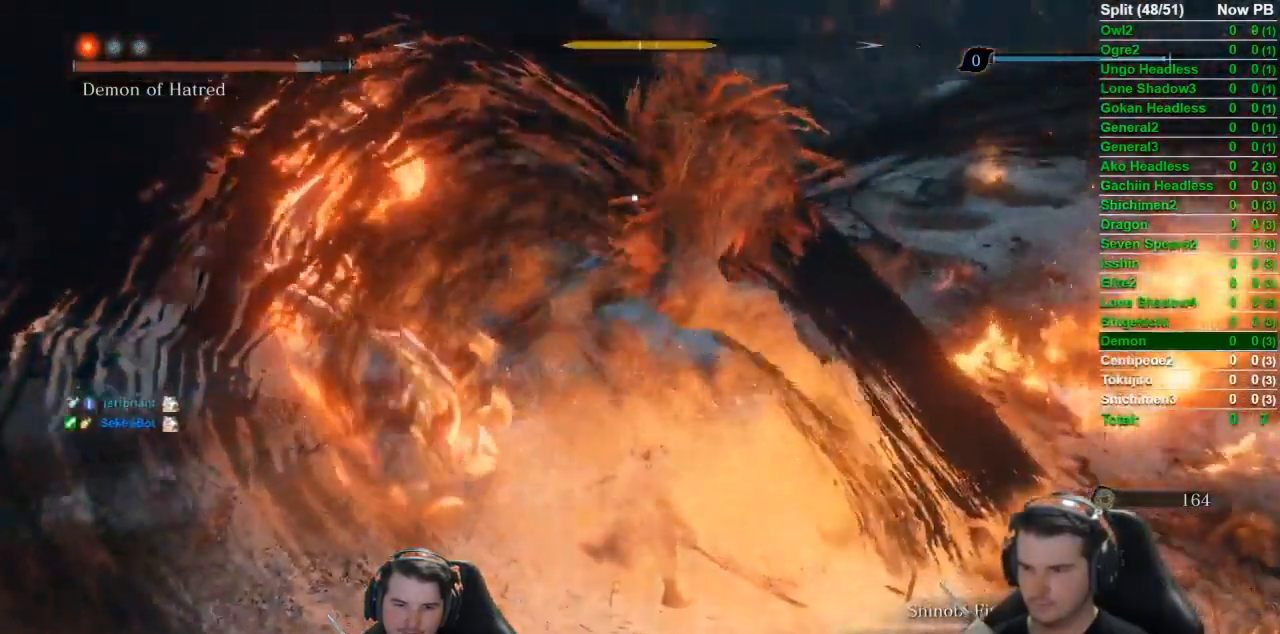
{"buttons": [], "left_stick": "center", "right_stick": "center", "events": []}
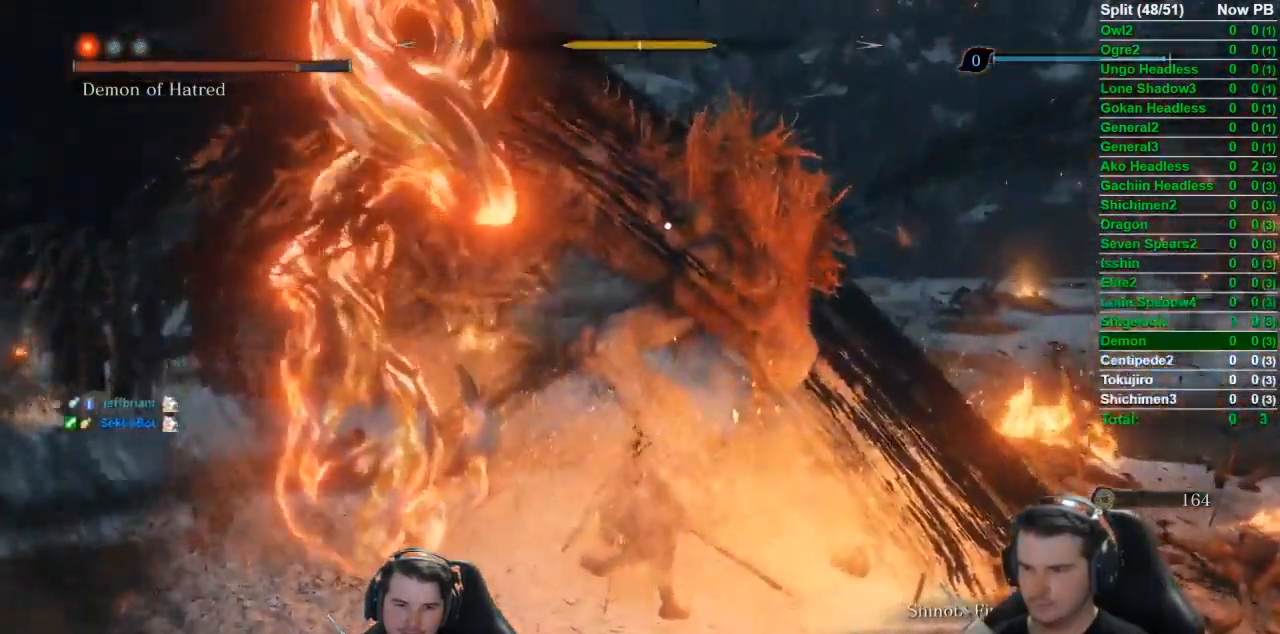
{"buttons": ["L1", "R1"], "left_stick": "center", "right_stick": "center", "events": [[83, "L1", "down"], [350, "R1", "down"]]}
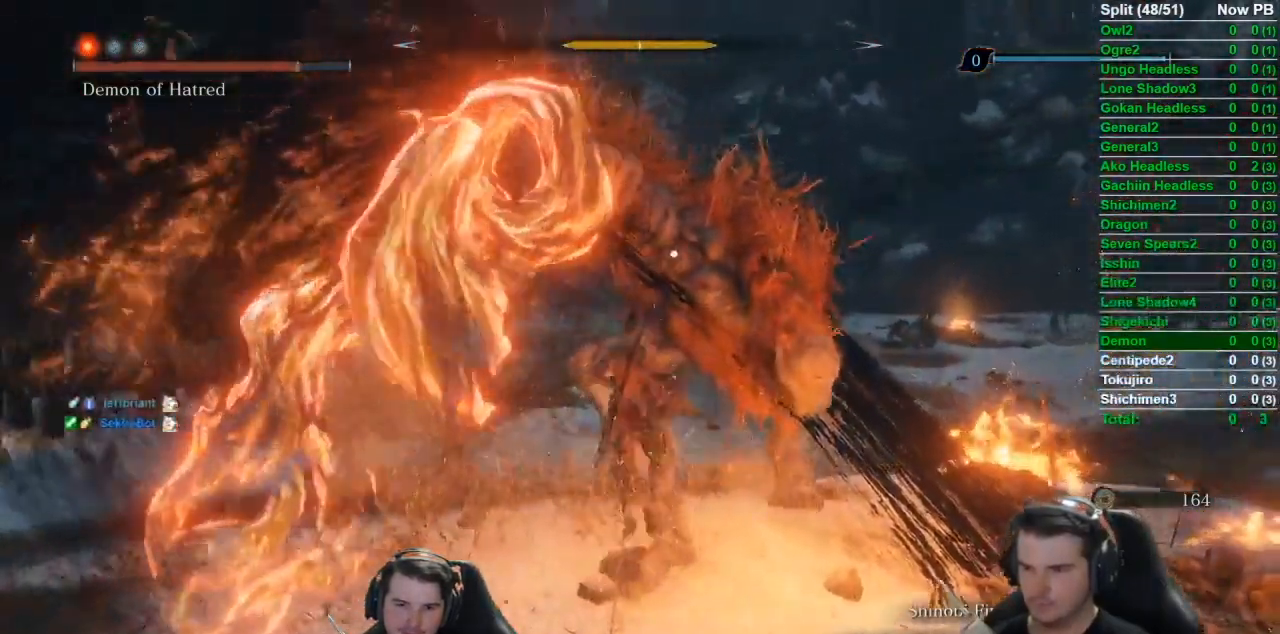
{"buttons": ["L1"], "left_stick": "center", "right_stick": "center", "events": [[17, "R1", "up"], [151, "R1", "down"], [351, "R1", "up"]]}
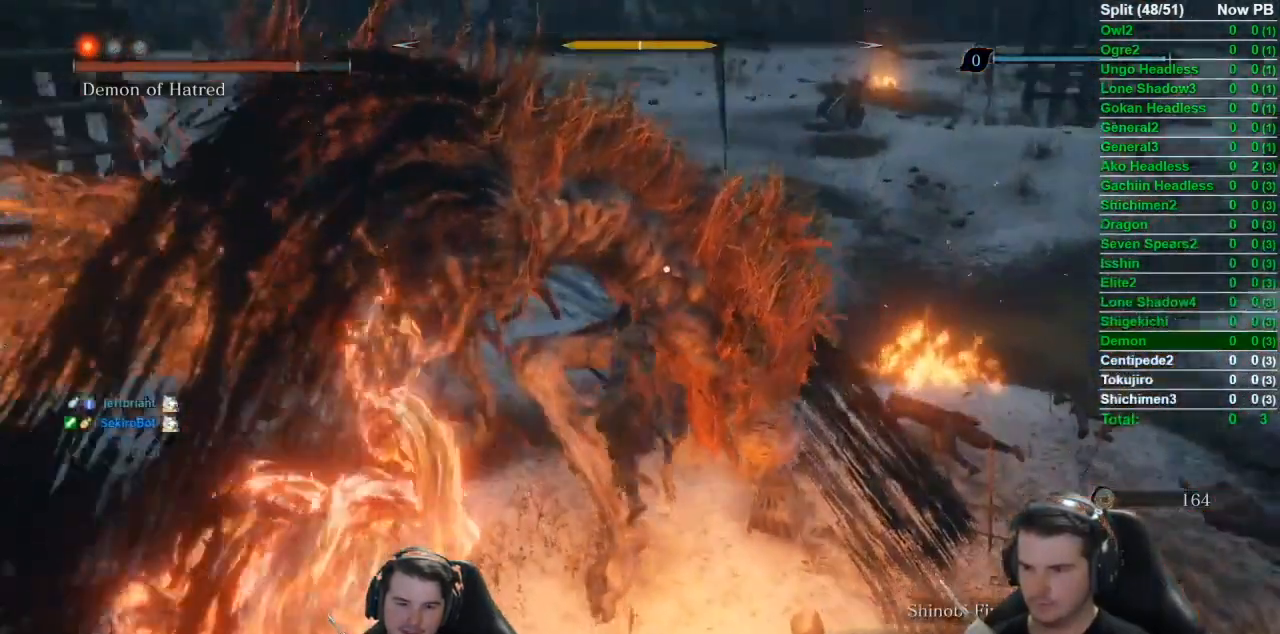
{"buttons": ["L1", "R1"], "left_stick": "center", "right_stick": "center", "events": [[17, "R1", "down"], [117, "R1", "up"], [350, "R1", "down"]]}
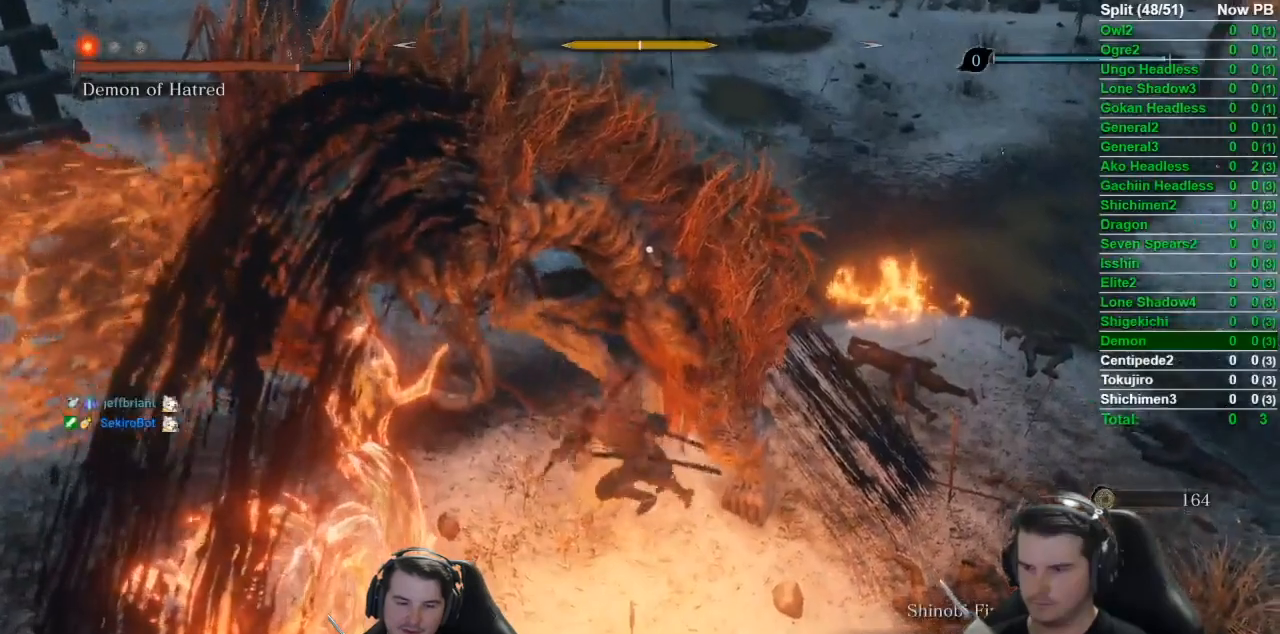
{"buttons": ["L1", "R1"], "left_stick": "center", "right_stick": "center", "events": [[17, "R1", "up"], [184, "R1", "down"], [317, "R1", "up"], [484, "R1", "down"]]}
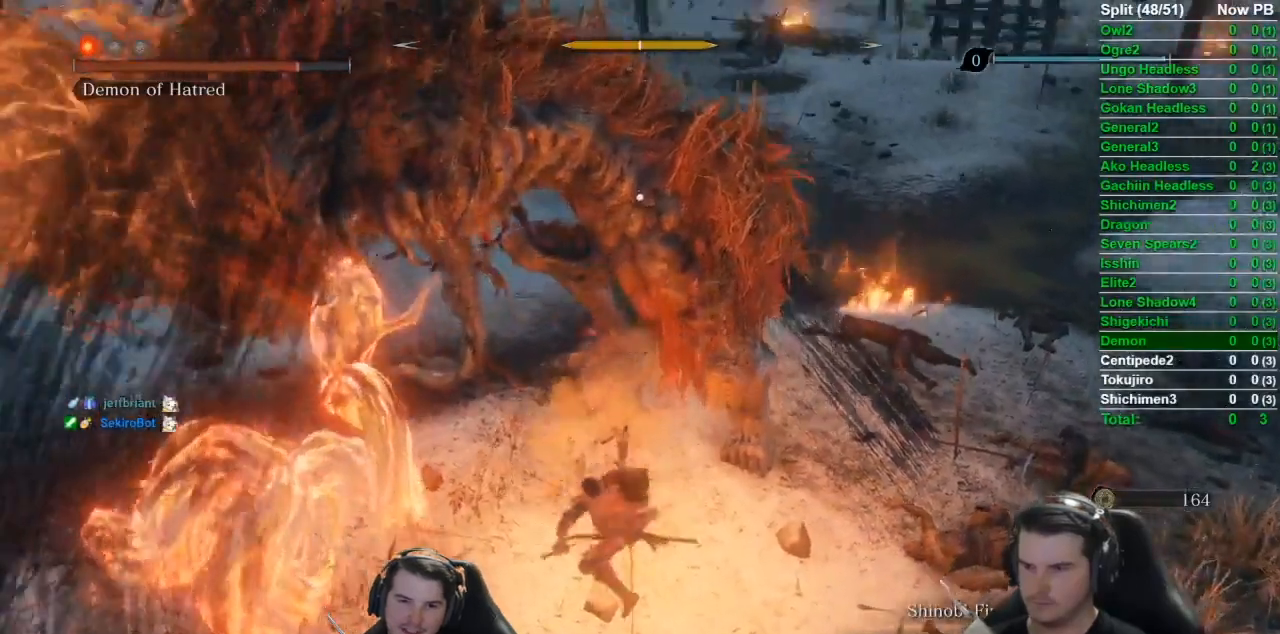
{"buttons": ["L1"], "left_stick": "center", "right_stick": "center", "events": [[183, "R1", "up"], [350, "R1", "down"], [500, "R1", "up"]]}
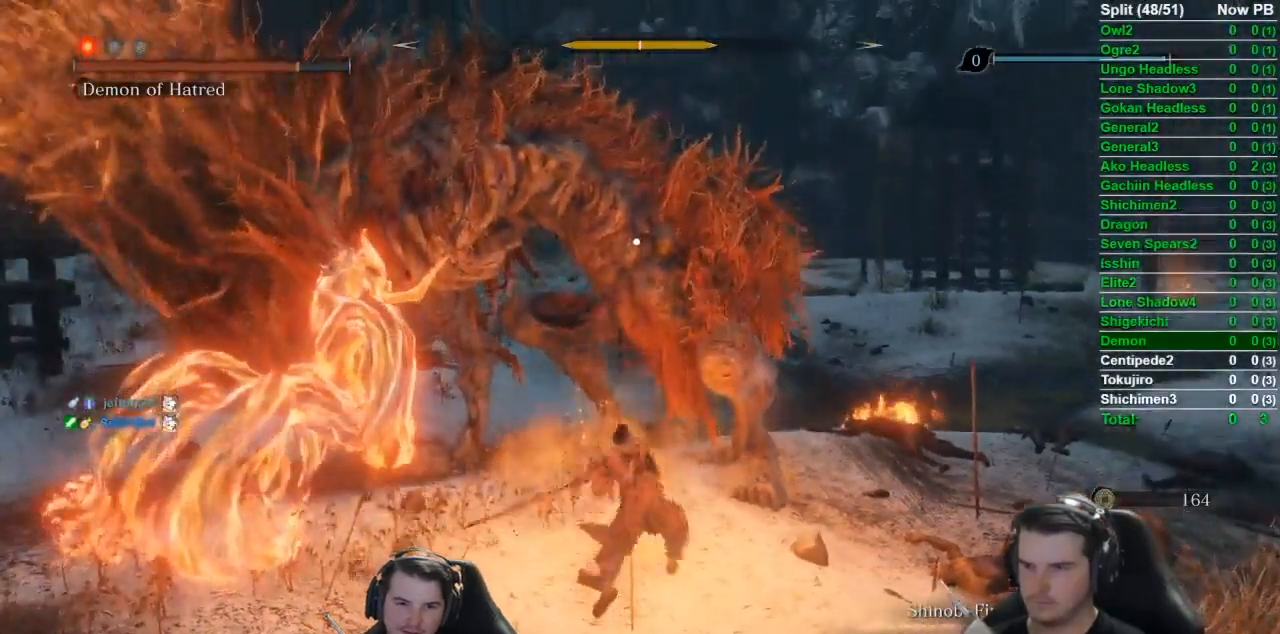
{"buttons": ["L1", "R1"], "left_stick": "center", "right_stick": "center", "events": [[151, "R1", "down"], [317, "R1", "up"], [451, "R1", "down"]]}
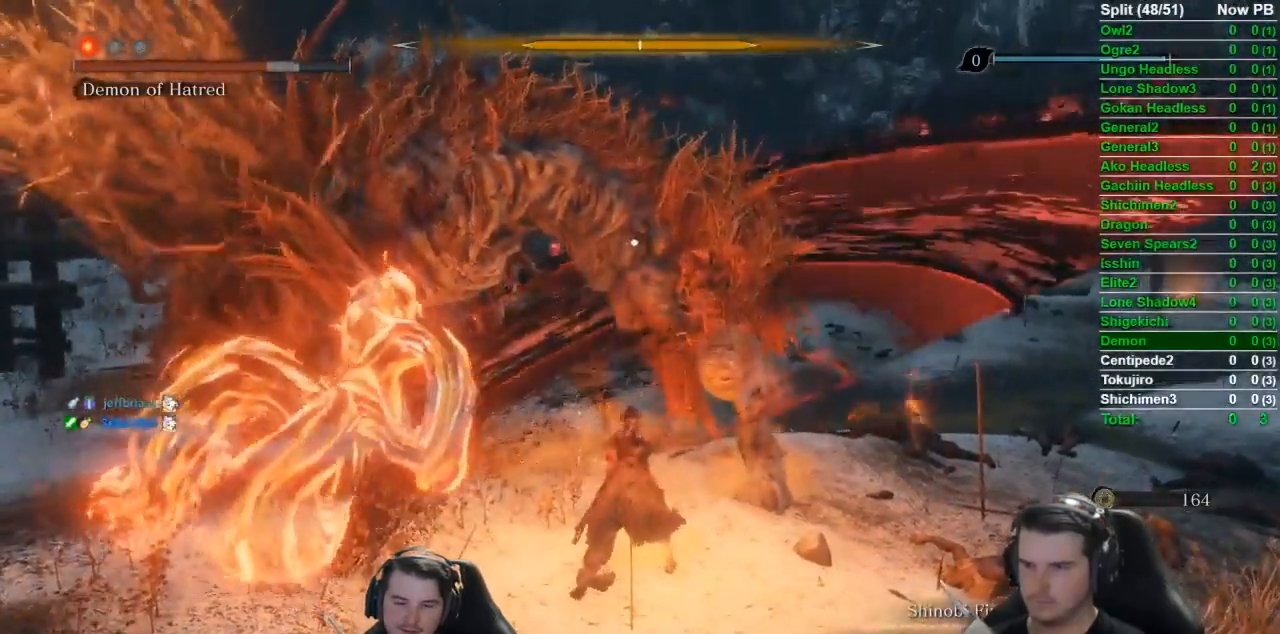
{"buttons": ["L1"], "left_stick": "center", "right_stick": "center", "events": [[150, "R1", "up"]]}
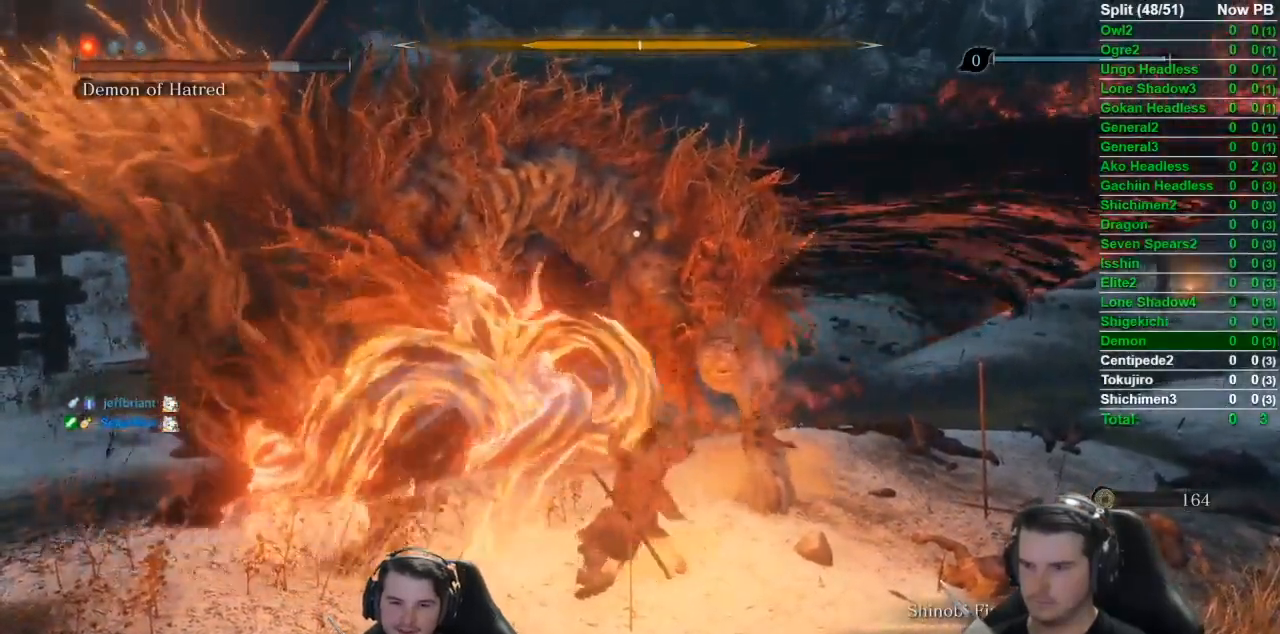
{"buttons": ["L1"], "left_stick": "center", "right_stick": "center", "events": []}
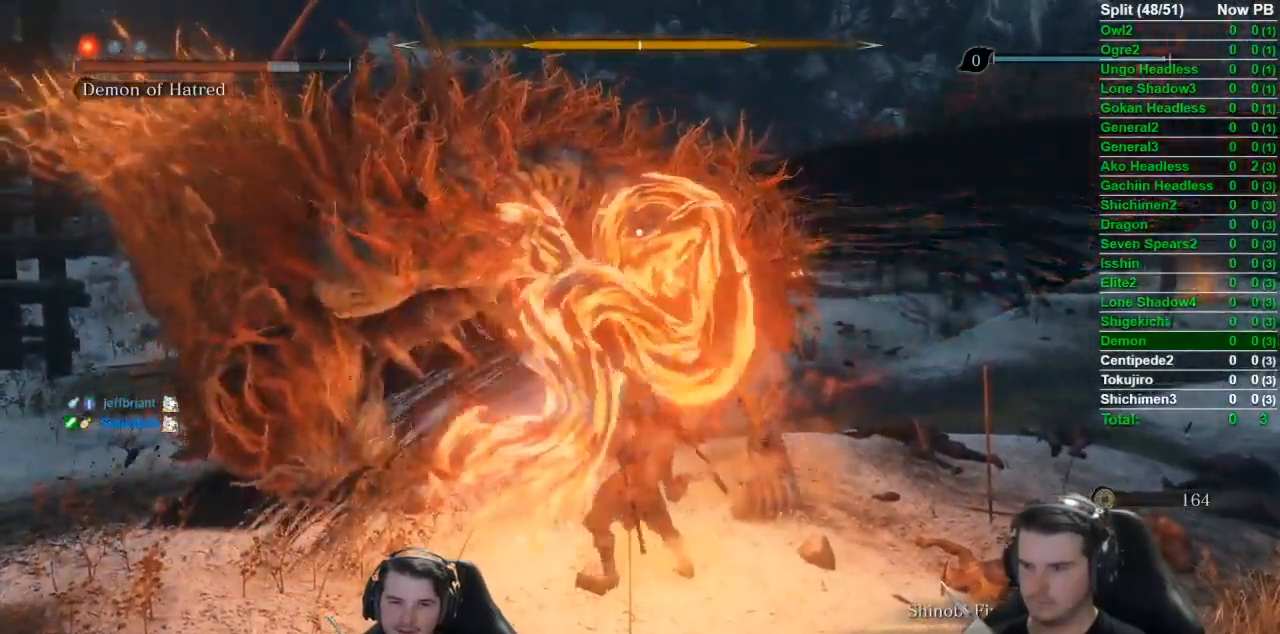
{"buttons": [], "left_stick": "center", "right_stick": "center", "events": [[83, "L1", "up"]]}
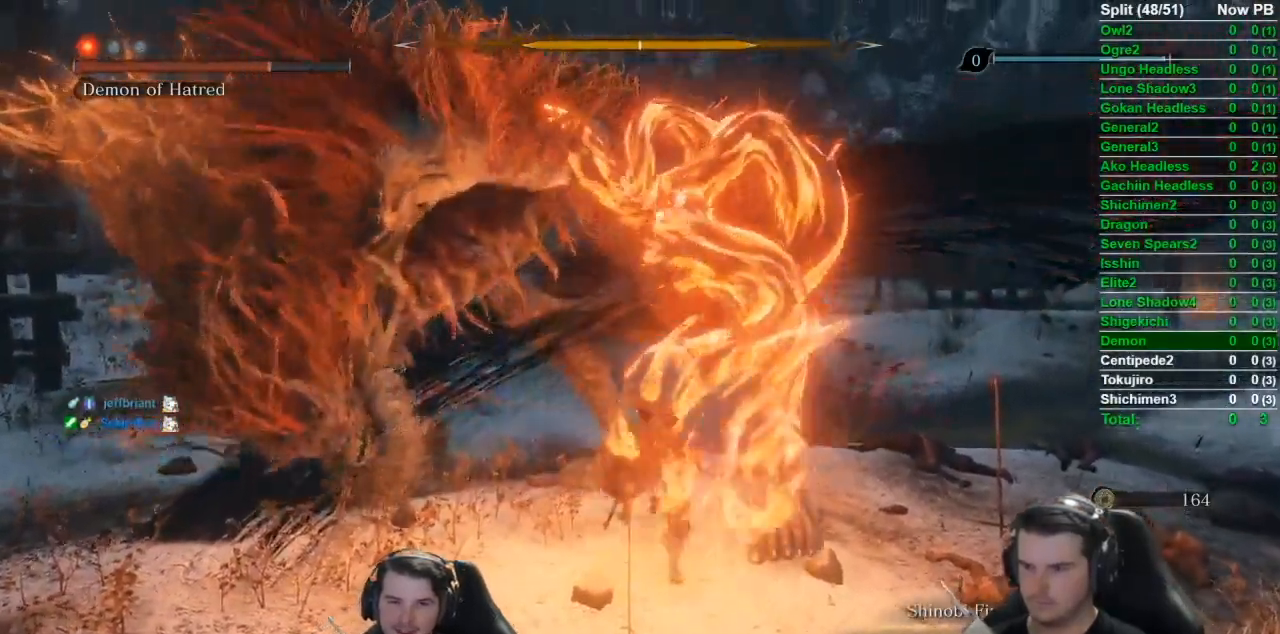
{"buttons": [], "left_stick": "center", "right_stick": "center", "events": []}